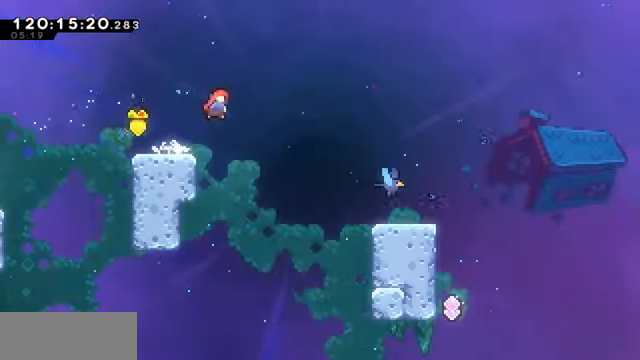
Gameplay with keyboard; each line is a JSON object with the keys held at the frame after it. "events" lists presses ("down") and releases ("up") of "dash", "demo", "down", "dump", "grab", "jump", "left", "pause", "right" and "up" between this image and that frame as [ms after this image, input, new state], when the widget could be followed in between. No other keys are recorded. Mouse input is not recorded. Key names are as the overlay labels them; some are game actions (e.g. jump) rather than physical keys.
{"keys": ["grab", "right"], "events": [[33, "jump", "up"], [200, "dash", "up"]]}
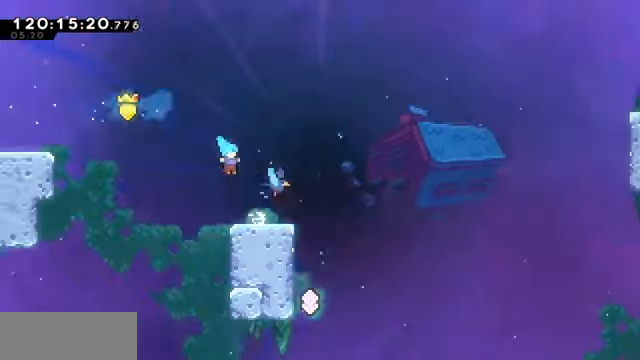
{"keys": ["dash", "down", "grab", "right"], "events": [[66, "right", "up"], [300, "left", "down"], [400, "down", "down"], [400, "left", "up"], [433, "dash", "down"], [433, "right", "down"]]}
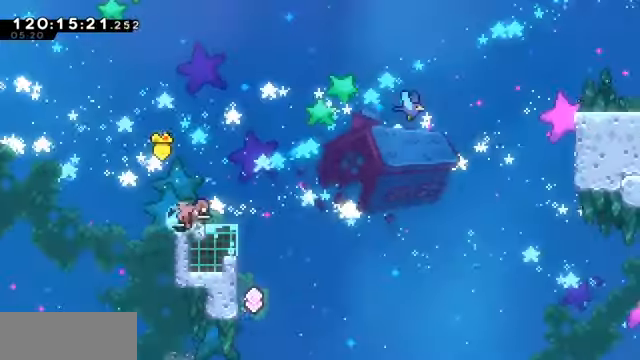
{"keys": ["grab", "jump", "right", "up"], "events": [[66, "dash", "up"], [100, "down", "up"], [166, "jump", "down"], [500, "up", "down"]]}
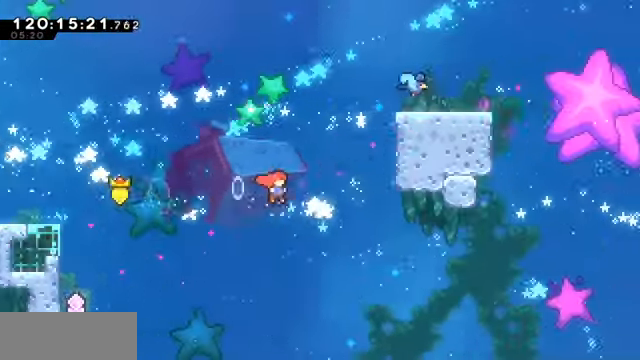
{"keys": ["grab", "jump", "right"], "events": [[66, "jump", "up"], [100, "dash", "down"], [333, "dash", "up"], [333, "up", "up"], [466, "jump", "down"]]}
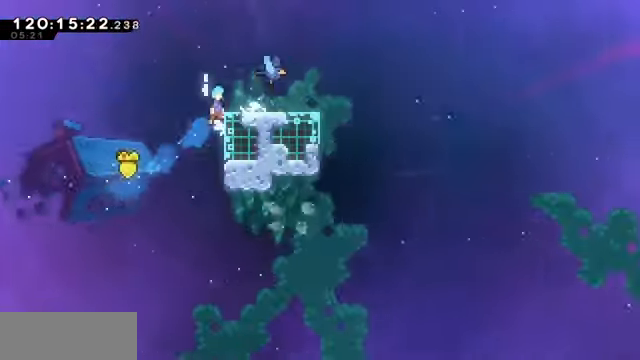
{"keys": ["dash", "down", "grab", "right"], "events": [[100, "jump", "up"], [333, "down", "down"], [400, "dash", "down"]]}
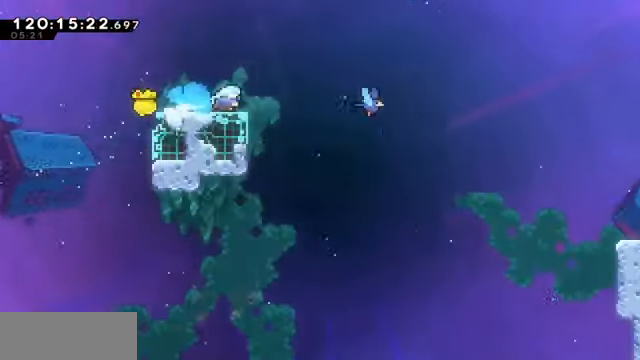
{"keys": ["grab", "jump", "right"], "events": [[33, "dash", "up"], [66, "down", "up"], [66, "jump", "down"]]}
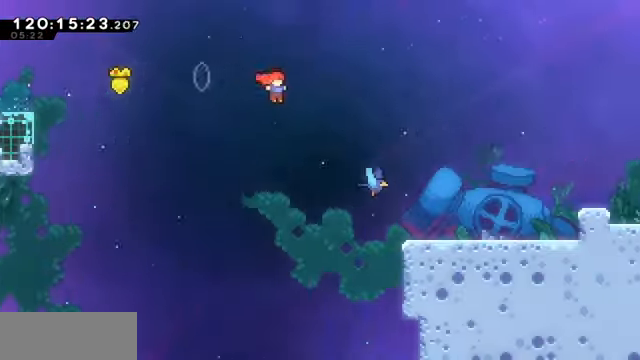
{"keys": ["dash", "grab", "right"], "events": [[200, "jump", "up"], [366, "dash", "down"]]}
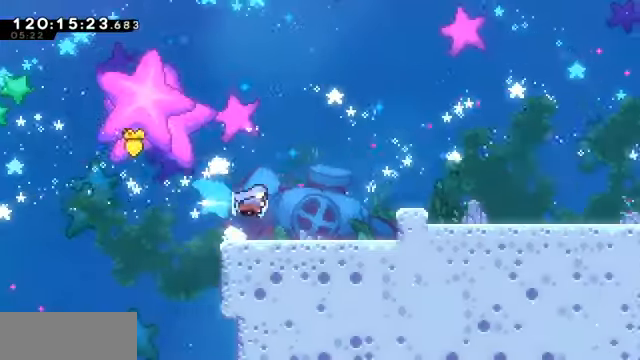
{"keys": ["grab"], "events": [[66, "dash", "up"], [433, "right", "up"]]}
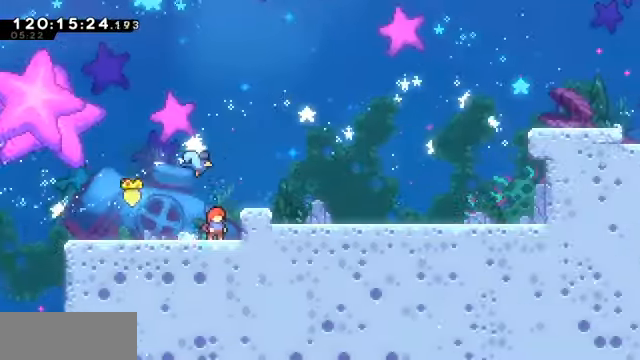
{"keys": ["grab", "right"], "events": [[133, "jump", "down"], [267, "right", "down"], [367, "jump", "up"]]}
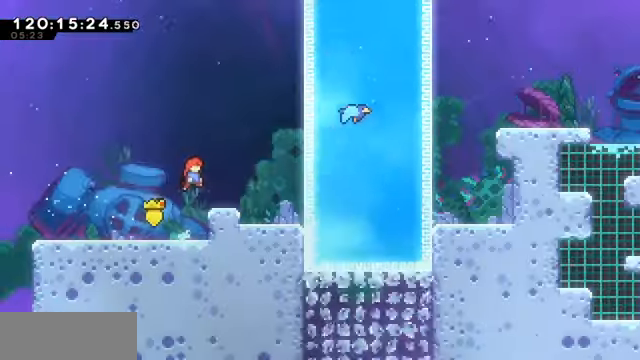
{"keys": [], "events": [[100, "right", "up"], [200, "grab", "up"]]}
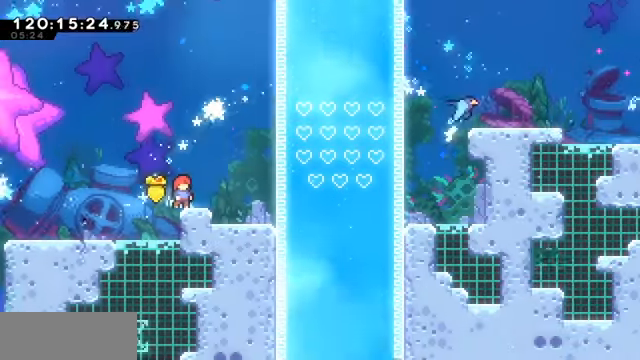
{"keys": [], "events": [[67, "right", "down"], [167, "right", "up"]]}
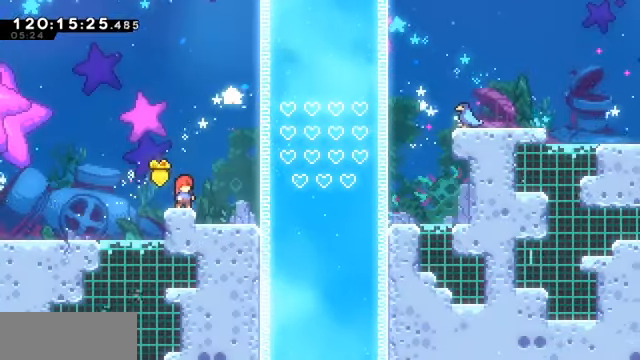
{"keys": [], "events": []}
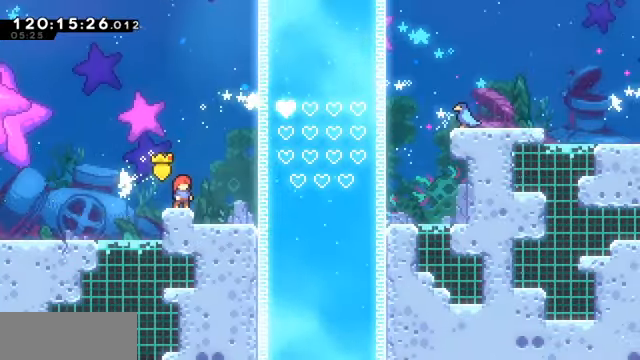
{"keys": [], "events": []}
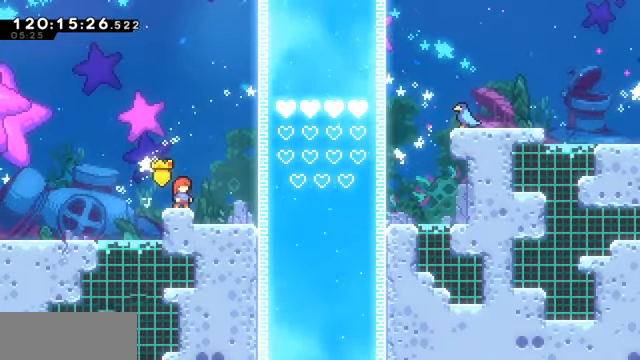
{"keys": [], "events": []}
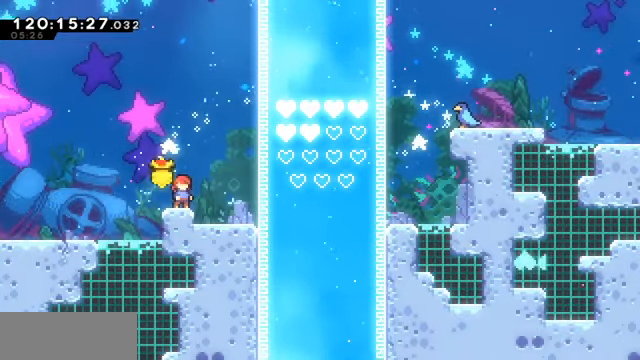
{"keys": [], "events": []}
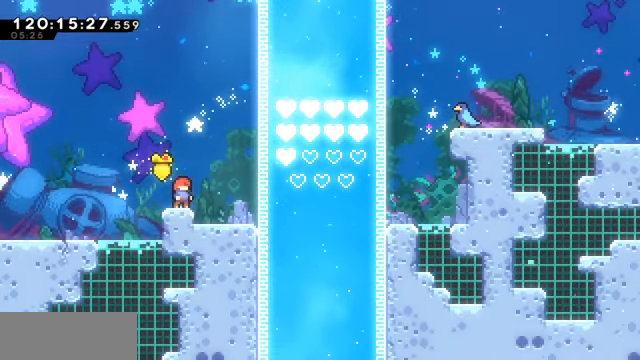
{"keys": ["grab"], "events": [[500, "grab", "down"]]}
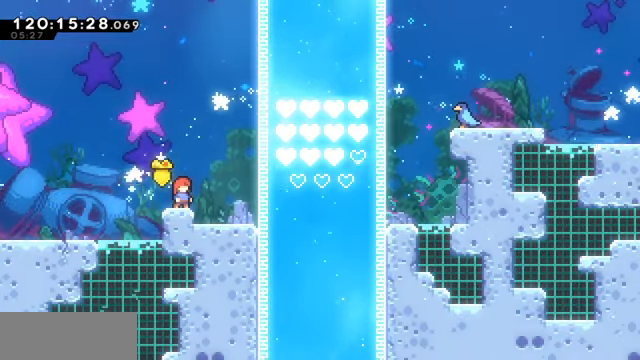
{"keys": ["grab"], "events": []}
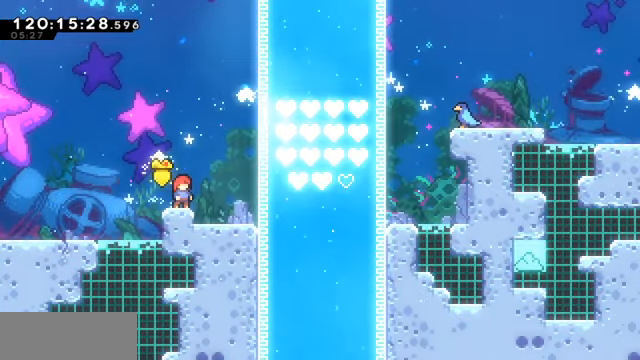
{"keys": ["grab"], "events": []}
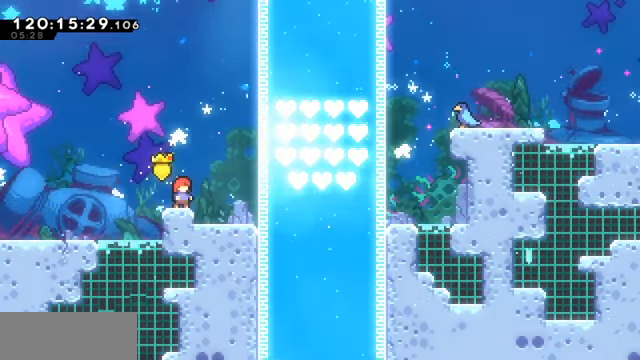
{"keys": ["grab"], "events": []}
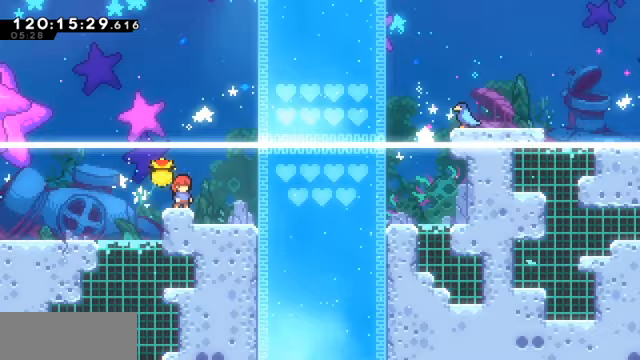
{"keys": ["grab"], "events": []}
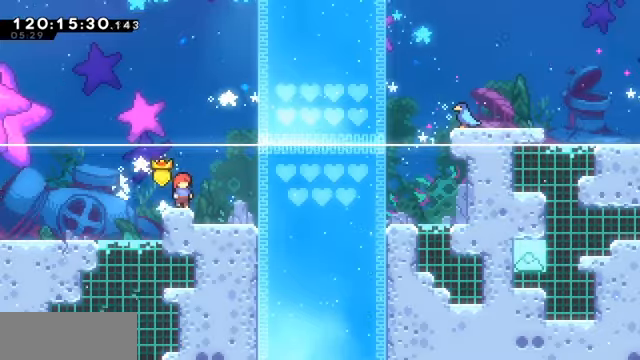
{"keys": ["grab", "jump", "right"], "events": [[300, "right", "down"], [333, "jump", "down"]]}
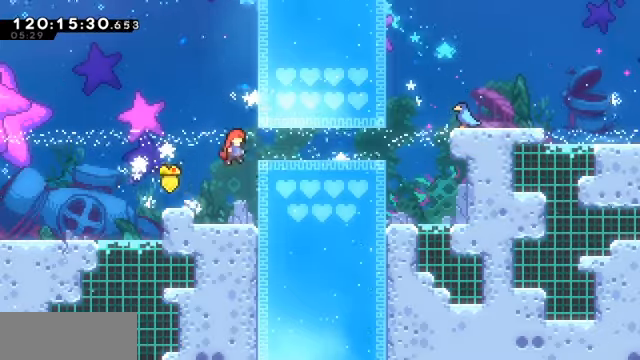
{"keys": ["dash", "grab", "right", "up"], "events": [[33, "jump", "up"], [67, "down", "down"], [100, "dash", "down"], [200, "dash", "up"], [267, "down", "up"], [300, "jump", "down"], [367, "up", "down"], [400, "jump", "up"], [433, "dash", "down"]]}
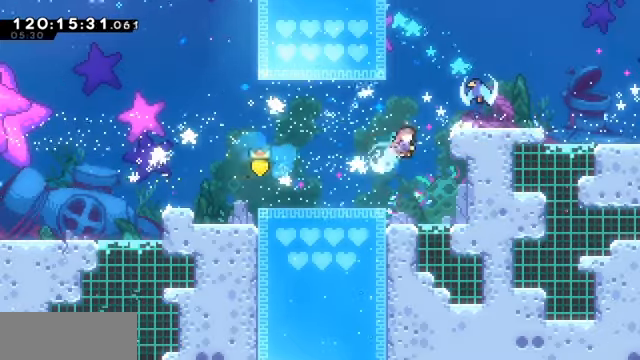
{"keys": ["down", "grab", "right"], "events": [[33, "dash", "up"], [100, "jump", "down"], [100, "up", "up"], [167, "jump", "up"], [400, "down", "down"]]}
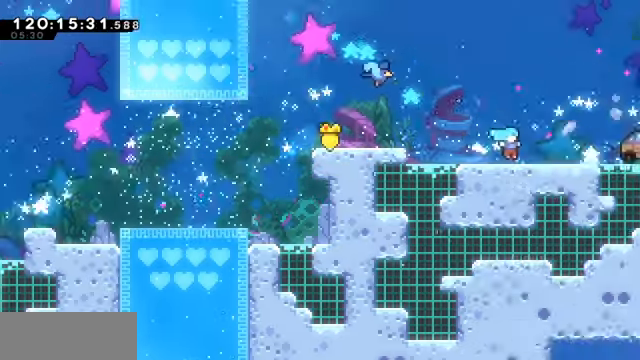
{"keys": ["grab", "right"], "events": [[167, "down", "up"]]}
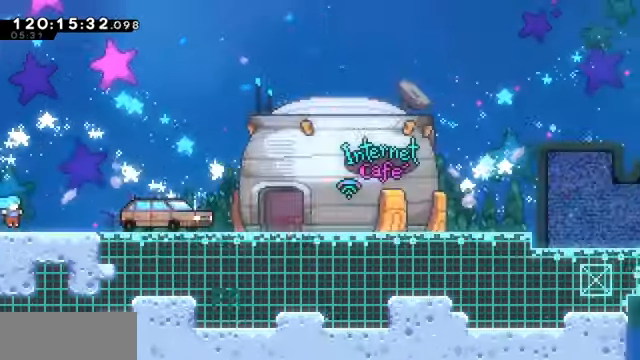
{"keys": ["grab", "right"], "events": []}
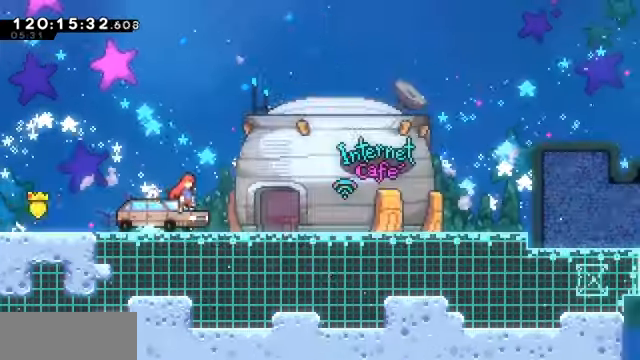
{"keys": ["grab", "jump", "right"], "events": [[500, "jump", "down"]]}
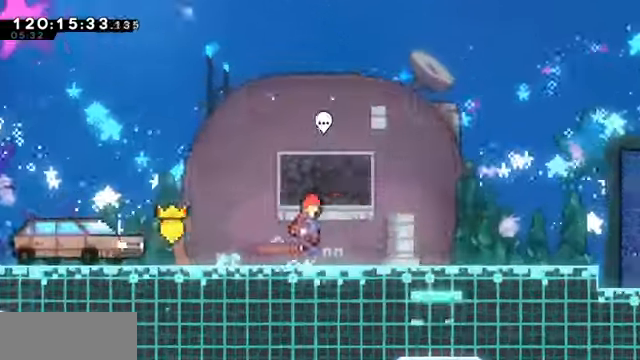
{"keys": ["grab", "right"], "events": [[33, "jump", "up"]]}
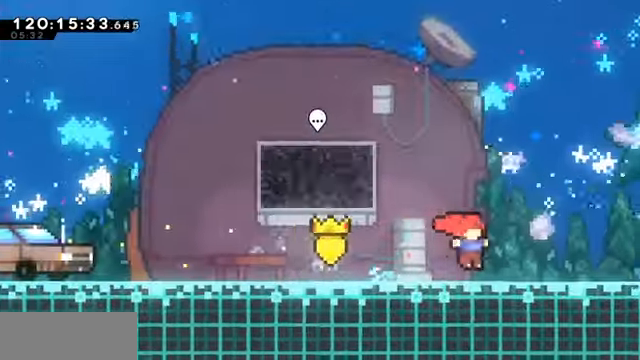
{"keys": ["right"], "events": [[467, "grab", "up"]]}
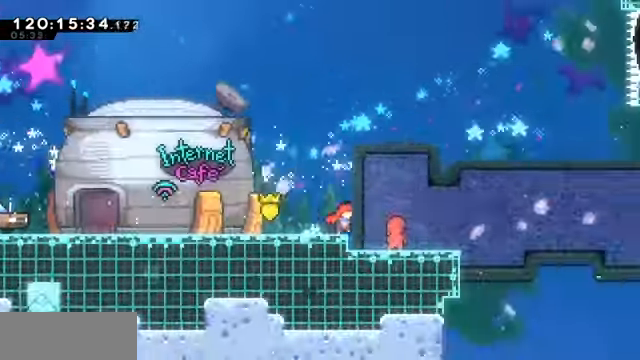
{"keys": ["jump", "right"], "events": [[267, "down", "down"], [300, "dash", "down"], [467, "dash", "up"], [467, "down", "up"], [500, "jump", "down"]]}
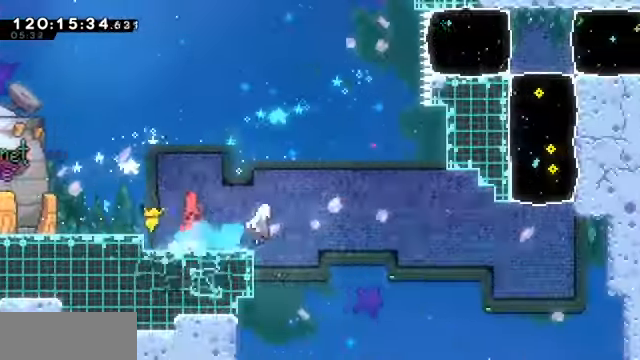
{"keys": ["right"], "events": [[500, "jump", "up"]]}